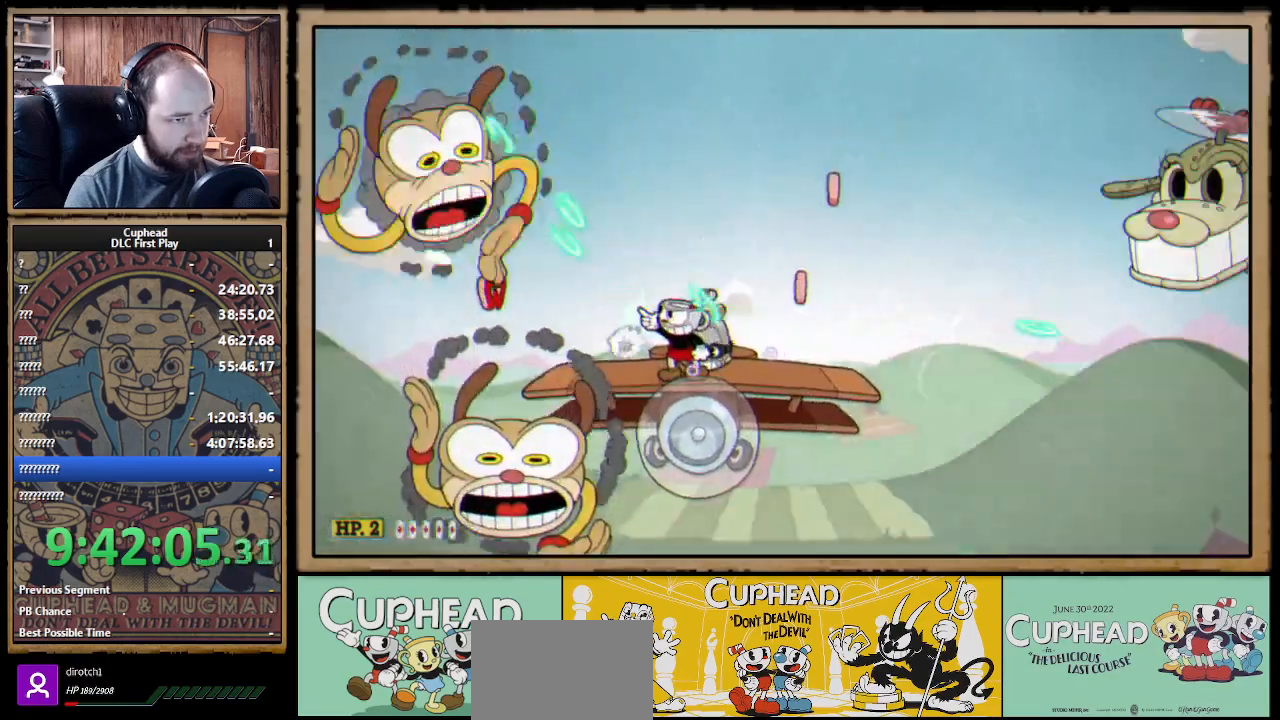
Gameplay with a controller (Xbox layout); each line is a JSON object with the inputs held at the frame after it. "events" lists button and stick changes between this image and that frame as [ms after this image, input, new state], when the widget could be followed in between.
{"buttons": ["A", "X"], "left_stick": "up-left", "right_stick": "center", "events": [[117, "R1", "up"], [450, "A", "down"]]}
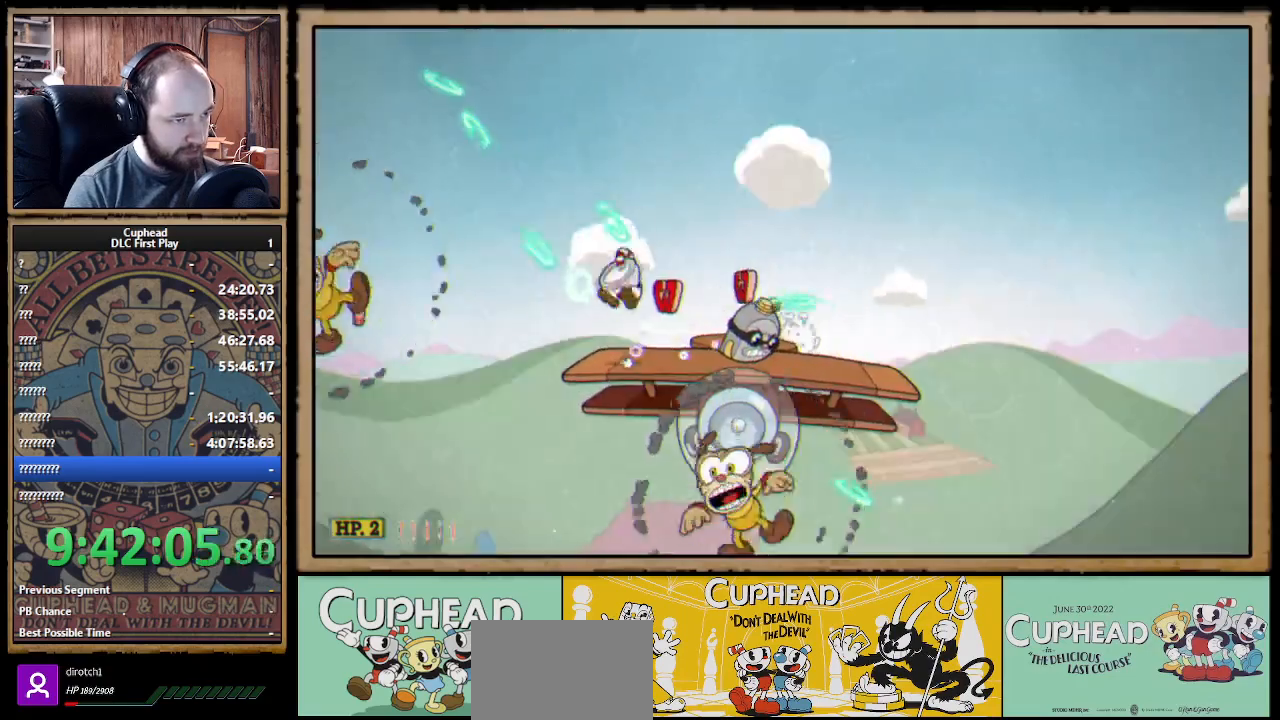
{"buttons": ["X"], "left_stick": "right", "right_stick": "center", "events": [[50, "left_stick", "right"], [317, "A", "up"]]}
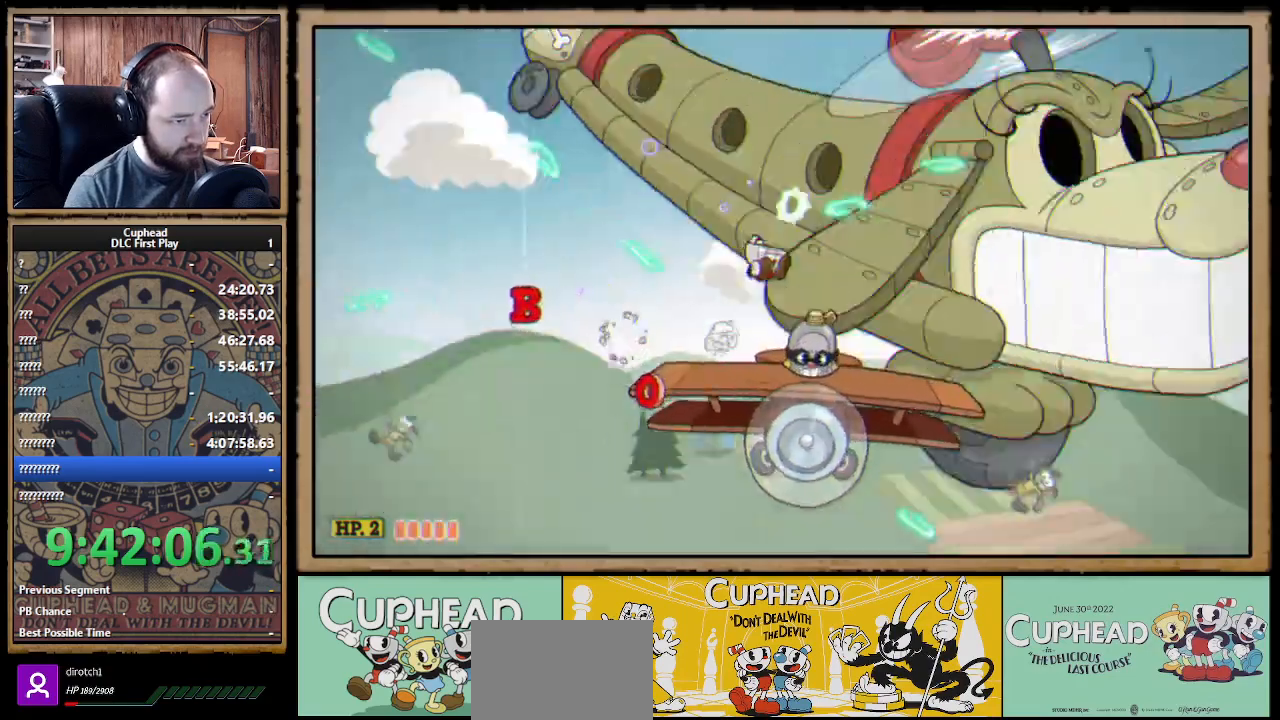
{"buttons": ["X", "R1"], "left_stick": "down-left", "right_stick": "center", "events": [[117, "R1", "down"], [133, "left_stick", "up"], [267, "left_stick", "down-left"]]}
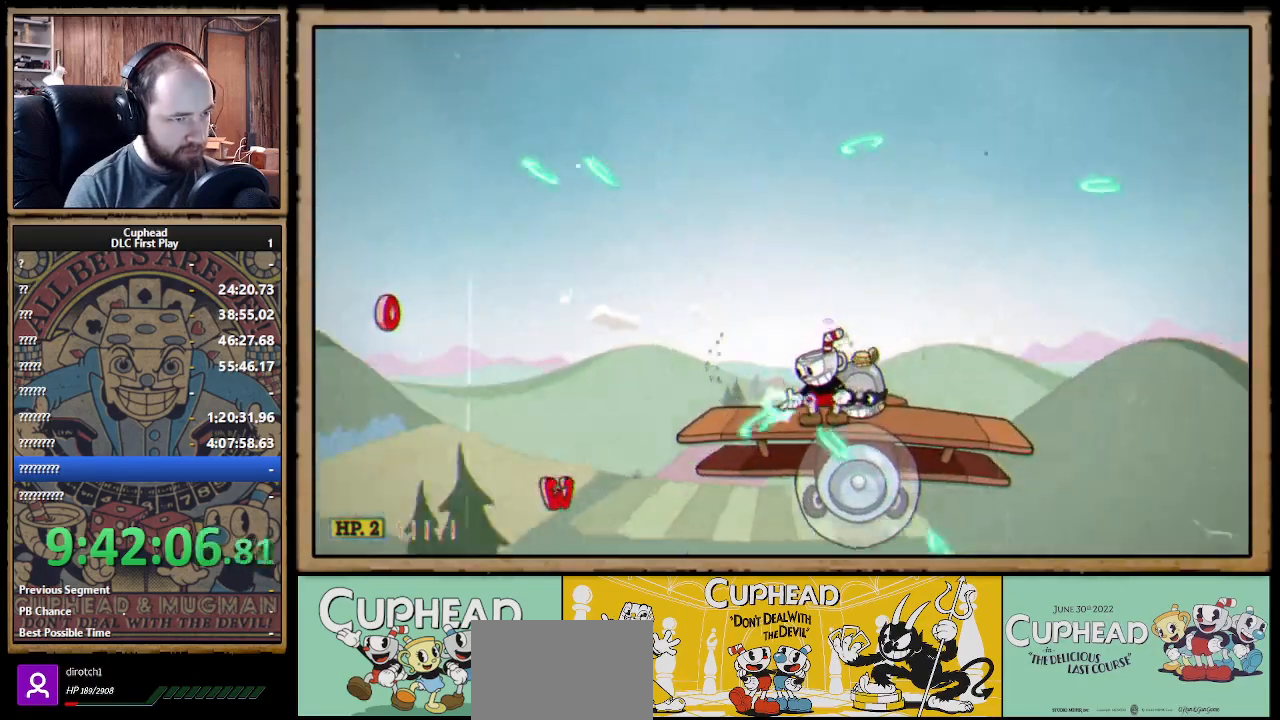
{"buttons": ["X", "R1"], "left_stick": "down-left", "right_stick": "center", "events": []}
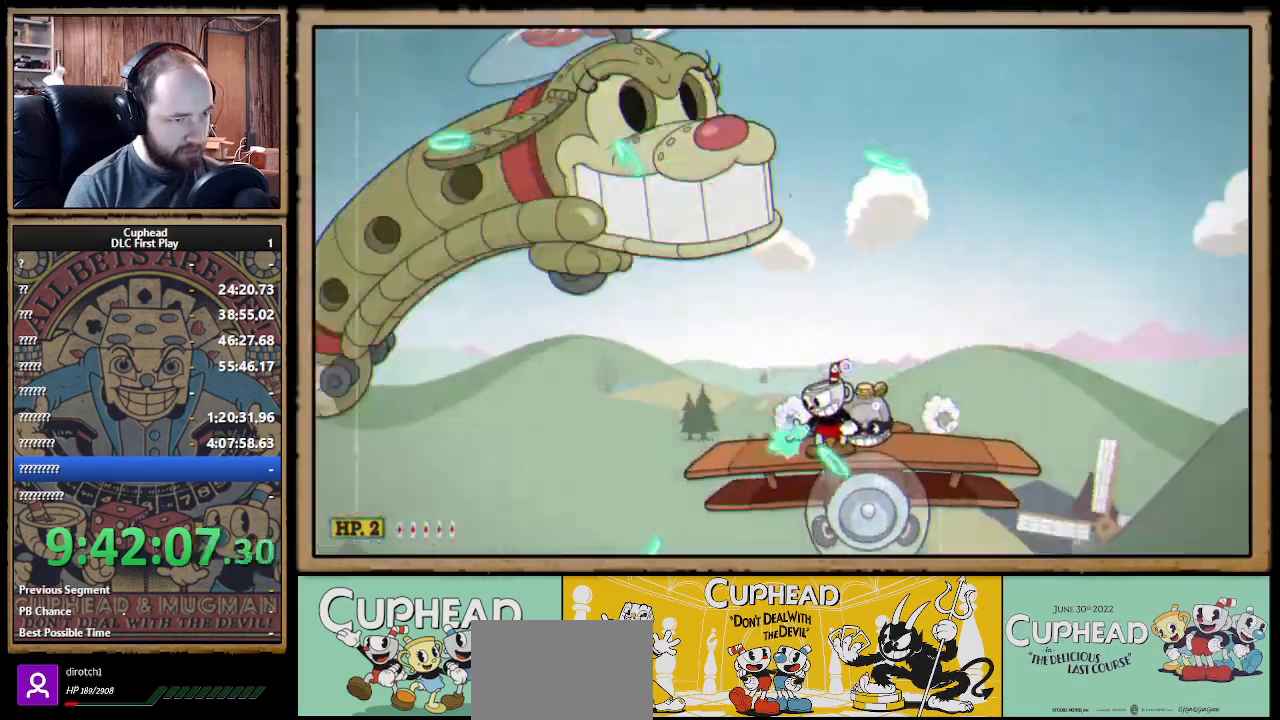
{"buttons": ["X", "R1"], "left_stick": "down-left", "right_stick": "center", "events": []}
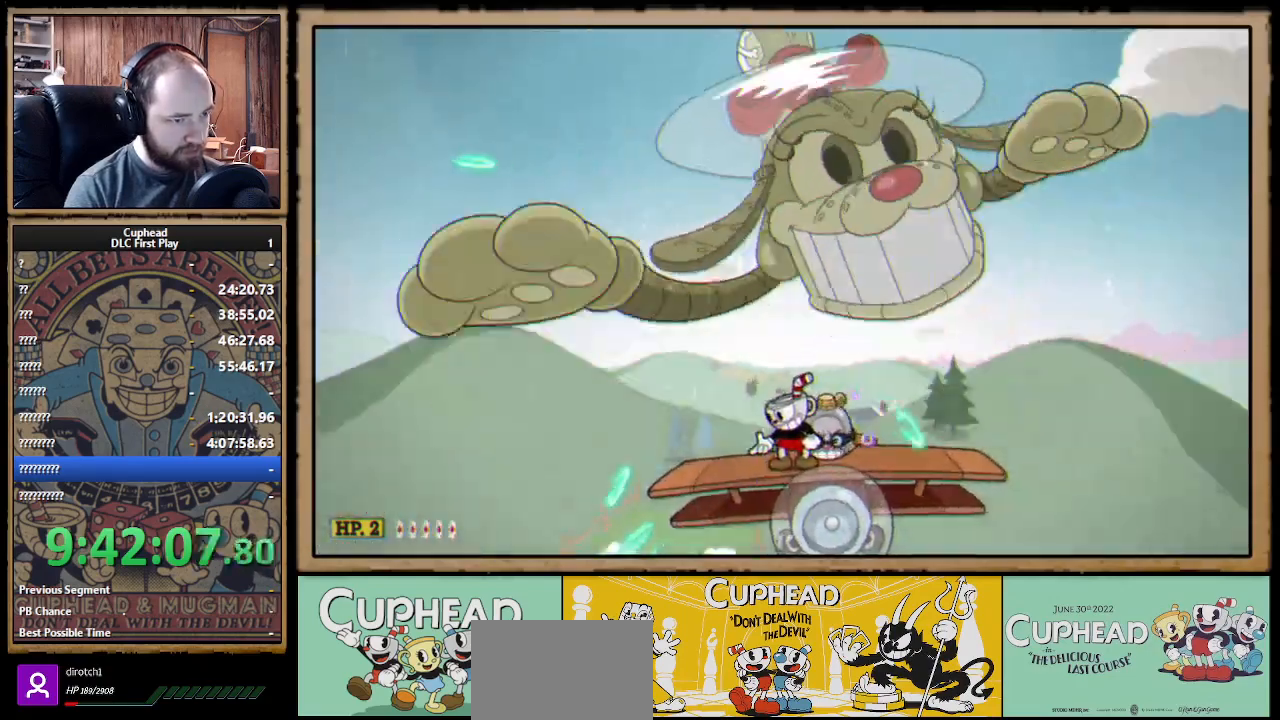
{"buttons": ["X", "R1"], "left_stick": "down-left", "right_stick": "center", "events": []}
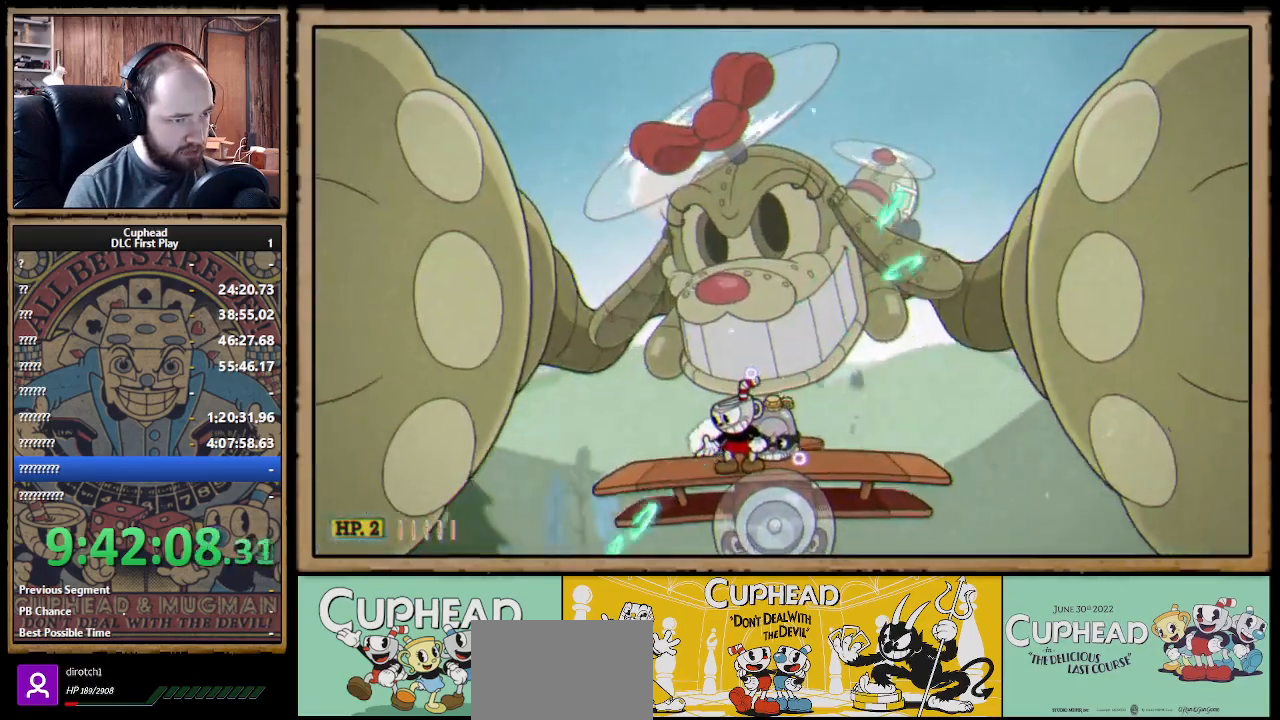
{"buttons": ["X", "R1"], "left_stick": "down-left", "right_stick": "center", "events": []}
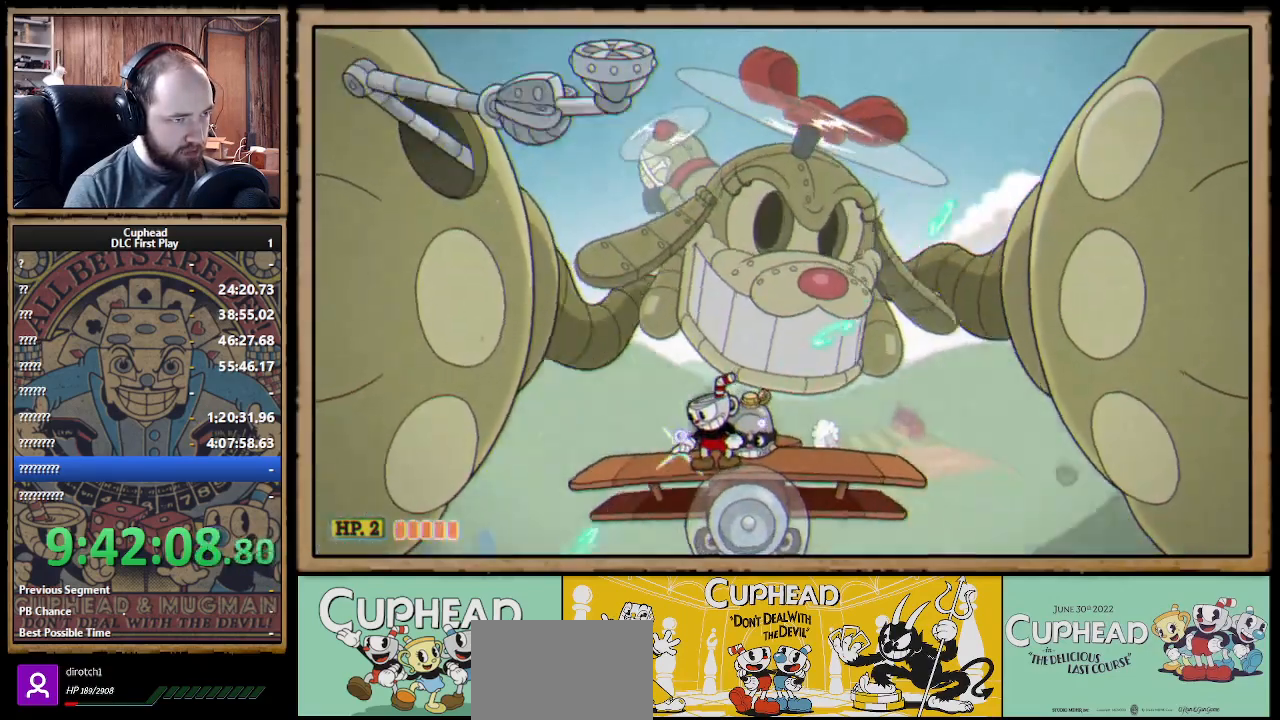
{"buttons": ["X", "R1"], "left_stick": "up-left", "right_stick": "center", "events": [[67, "R1", "up"], [100, "left_stick", "up-left"], [150, "R1", "down"], [267, "R1", "up"], [483, "R1", "down"]]}
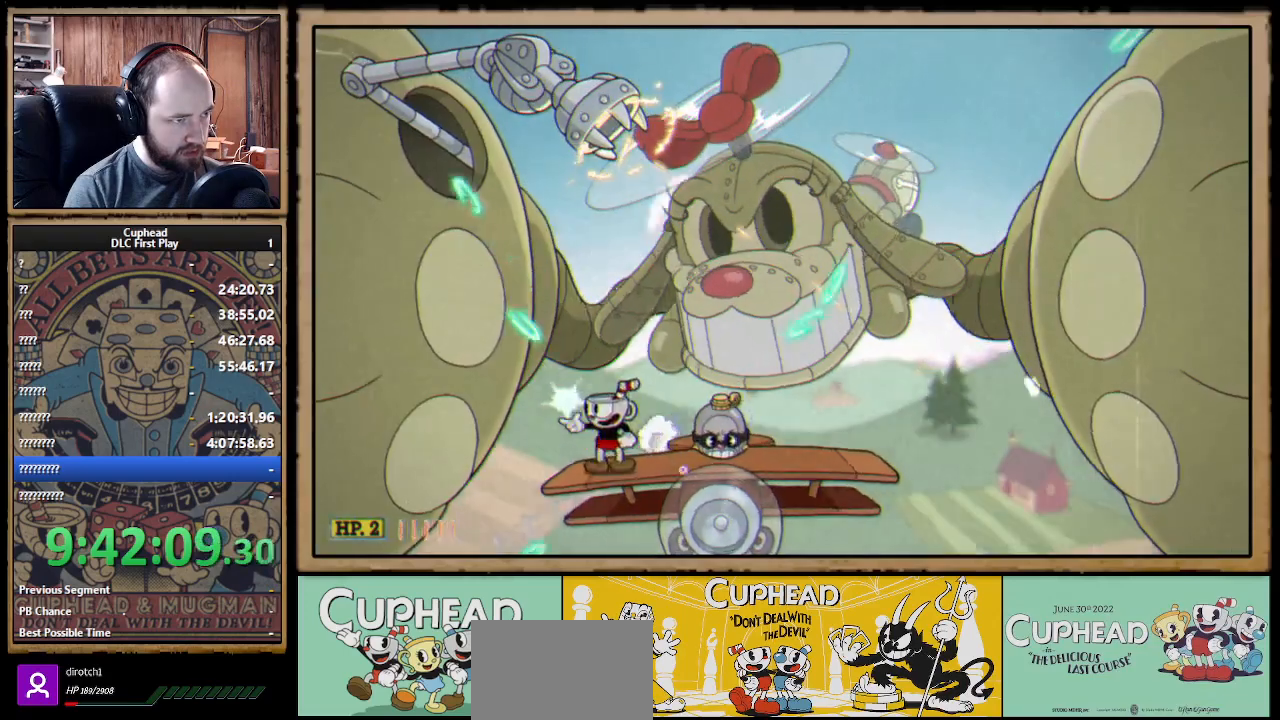
{"buttons": ["A", "X"], "left_stick": "up", "right_stick": "center", "events": [[167, "R1", "up"], [317, "R1", "down"], [317, "left_stick", "up"], [417, "R1", "up"], [450, "A", "down"]]}
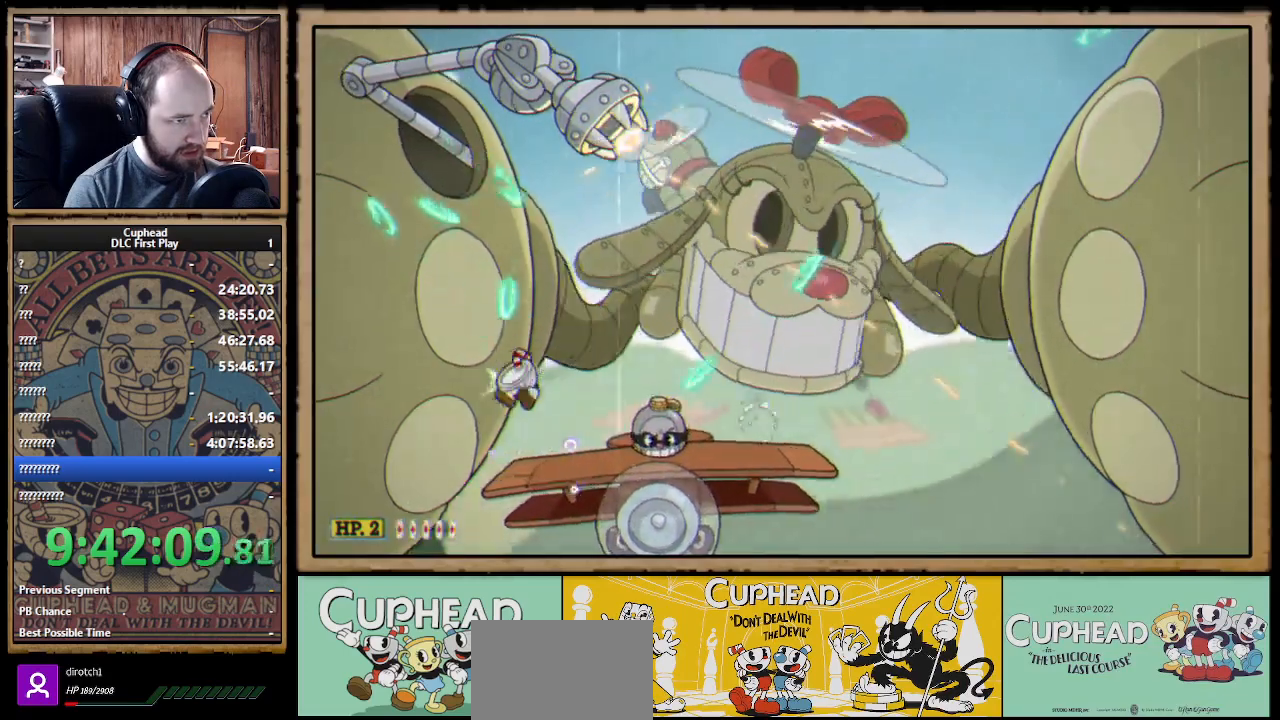
{"buttons": ["X"], "left_stick": "up", "right_stick": "center", "events": [[117, "A", "up"]]}
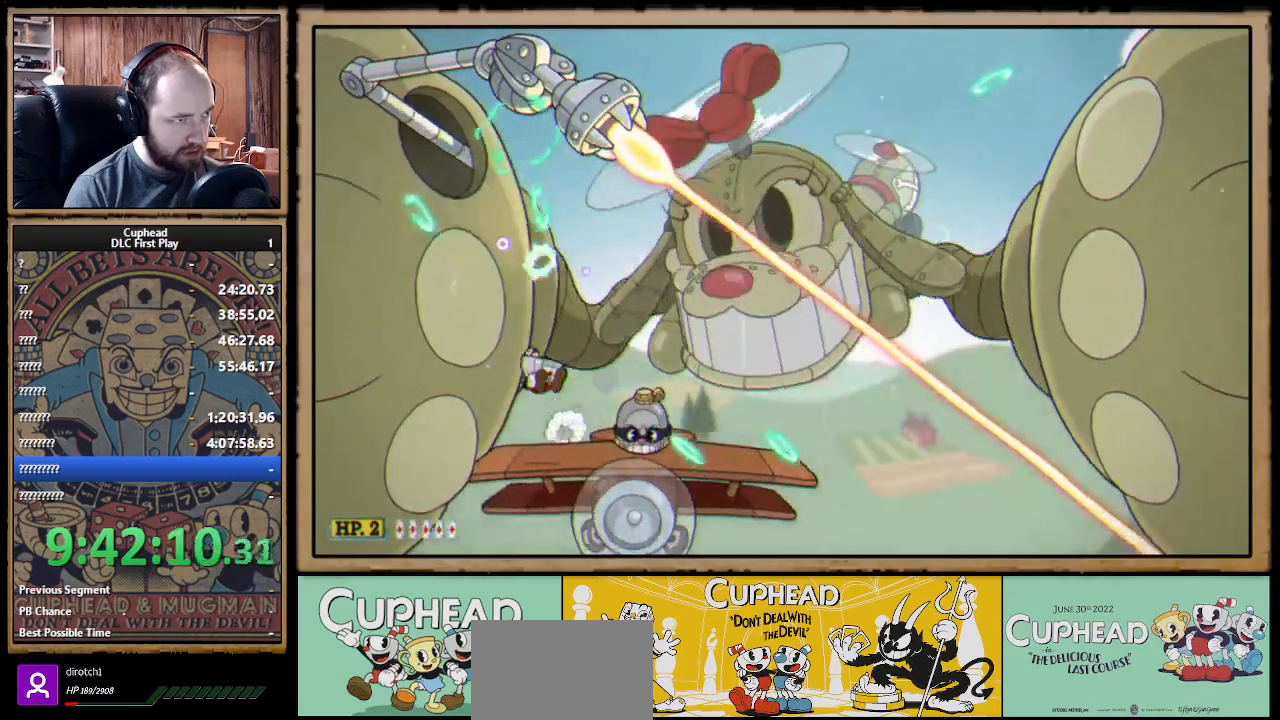
{"buttons": ["X"], "left_stick": "up-right", "right_stick": "center", "events": [[67, "A", "down"], [167, "A", "up"], [250, "left_stick", "up-right"]]}
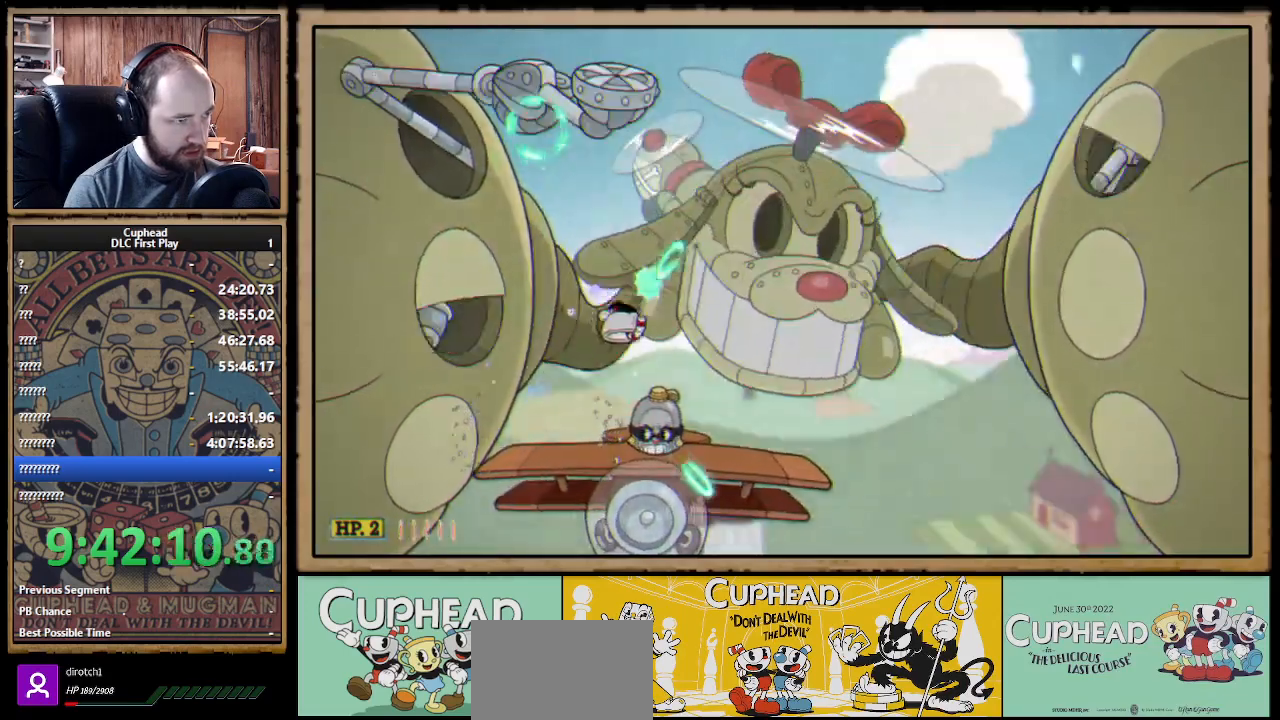
{"buttons": ["X", "R1"], "left_stick": "up-left", "right_stick": "center", "events": [[67, "R1", "down"], [100, "left_stick", "up-left"]]}
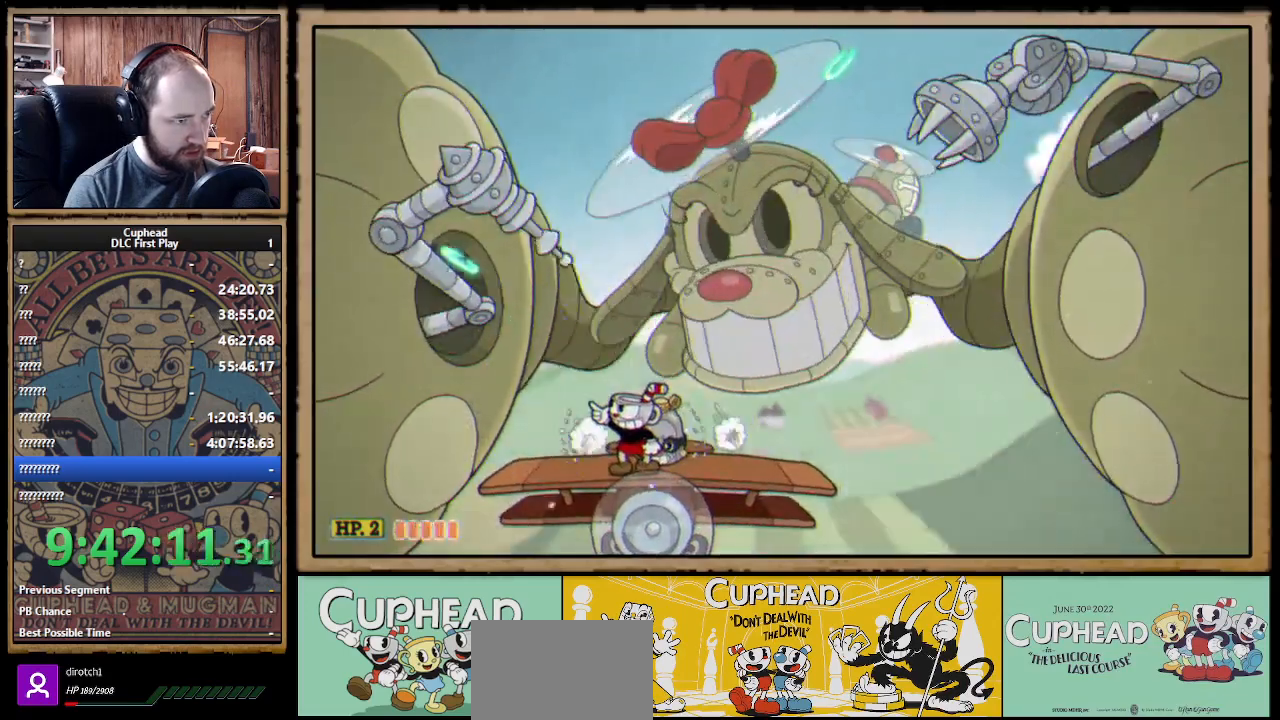
{"buttons": ["X", "R1"], "left_stick": "up", "right_stick": "center", "events": [[450, "left_stick", "up"]]}
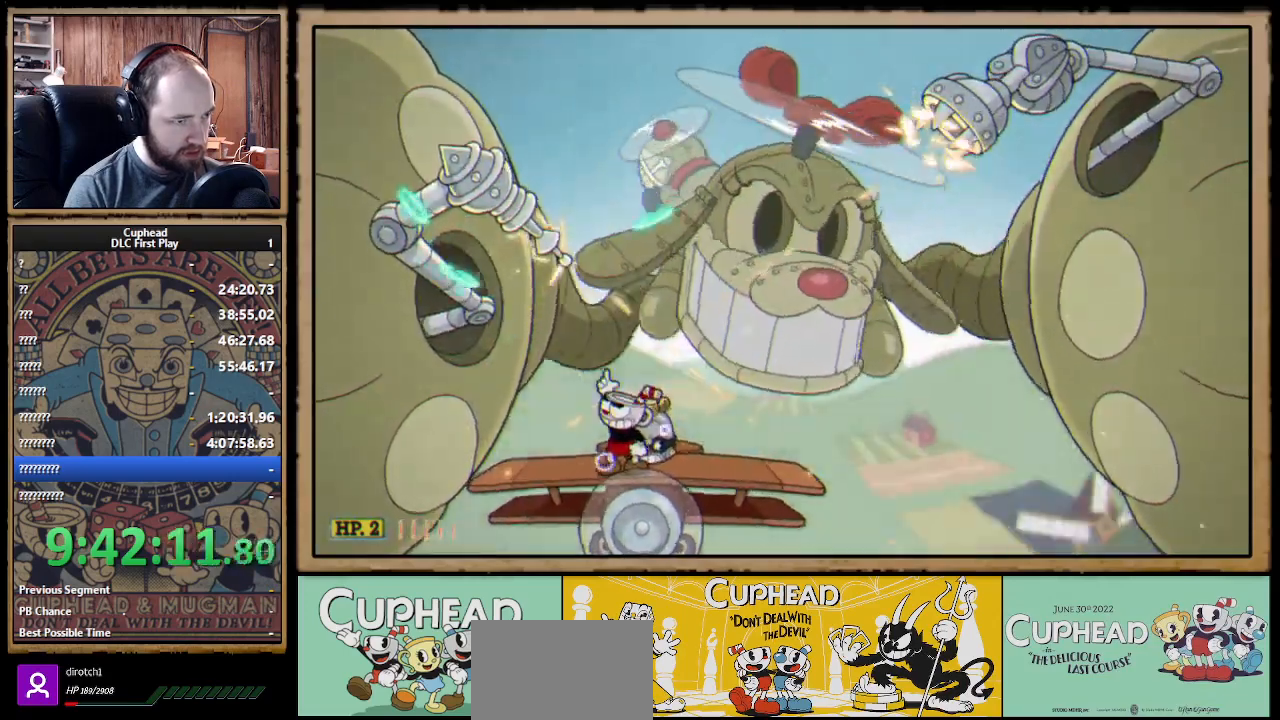
{"buttons": ["X"], "left_stick": "left", "right_stick": "center", "events": [[33, "R1", "up"], [100, "left_stick", "right"], [317, "left_stick", "center"], [417, "left_stick", "left"]]}
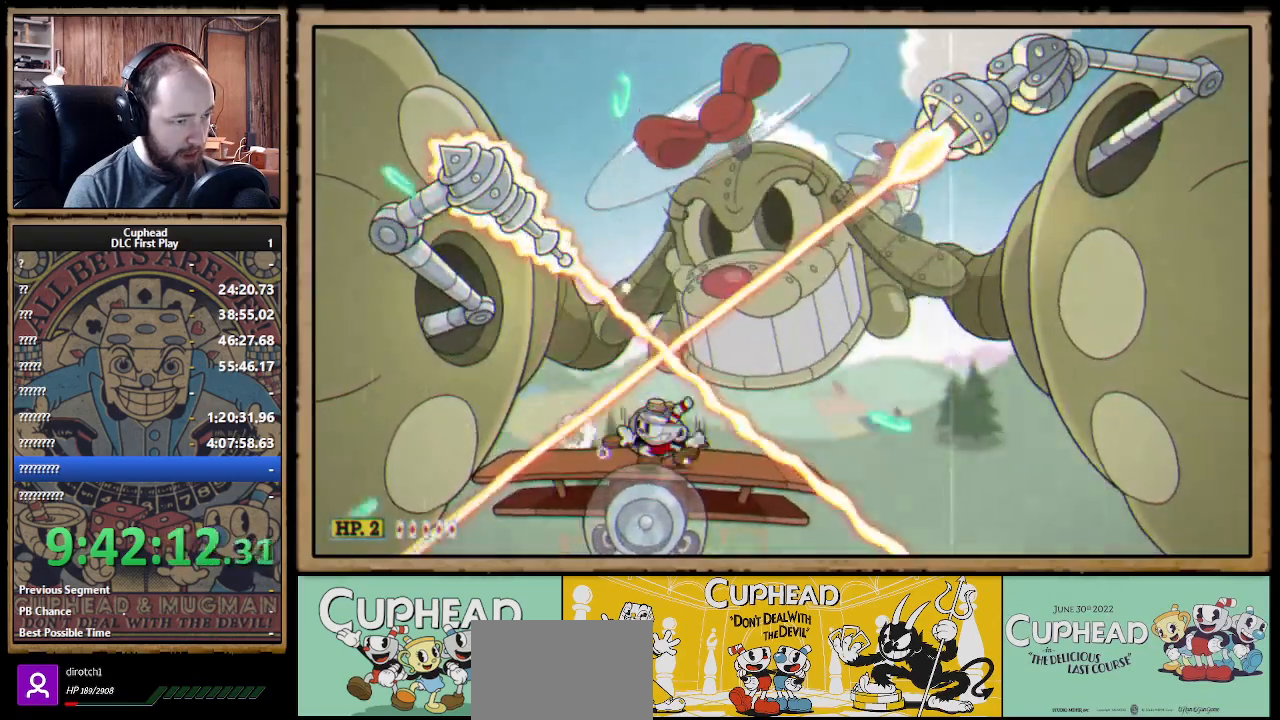
{"buttons": ["X"], "left_stick": "down", "right_stick": "center", "events": [[17, "left_stick", "down"]]}
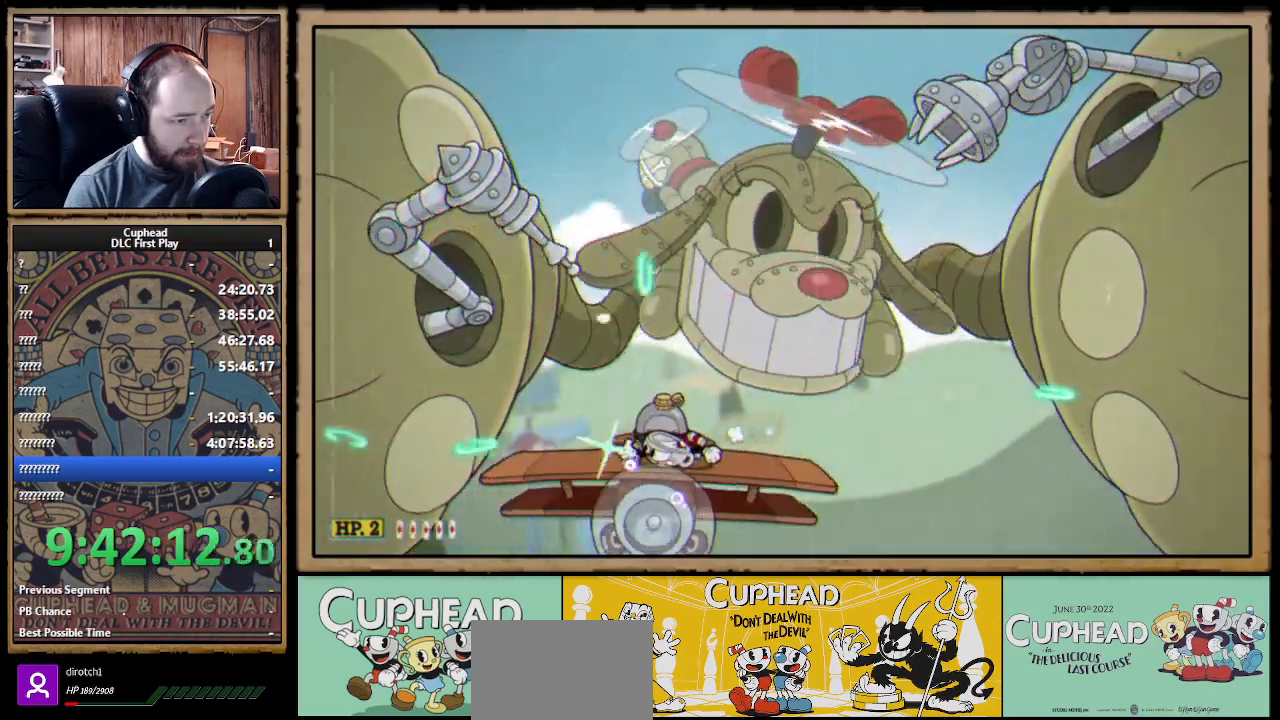
{"buttons": ["X", "R1"], "left_stick": "up-left", "right_stick": "center", "events": [[133, "left_stick", "up-left"], [150, "R1", "down"]]}
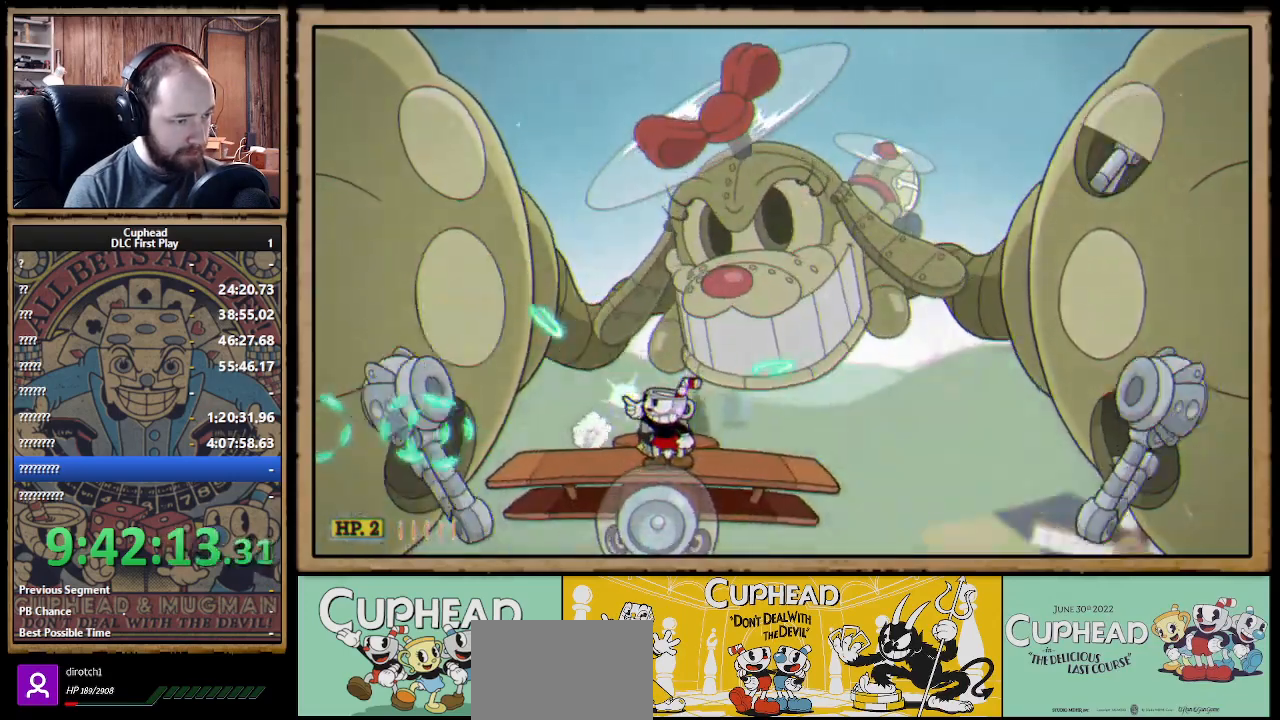
{"buttons": ["X"], "left_stick": "up-right", "right_stick": "center", "events": [[367, "left_stick", "up-right"], [483, "R1", "up"]]}
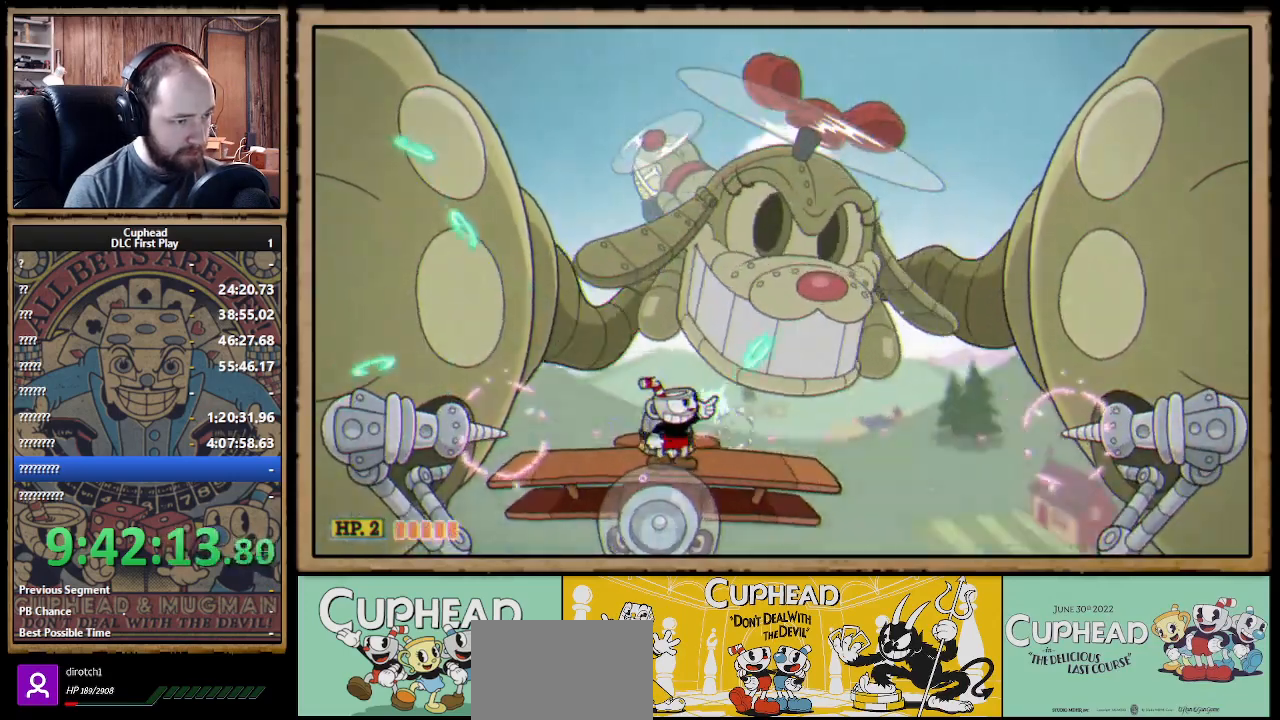
{"buttons": ["X", "R1"], "left_stick": "up-right", "right_stick": "center", "events": [[17, "R1", "down"]]}
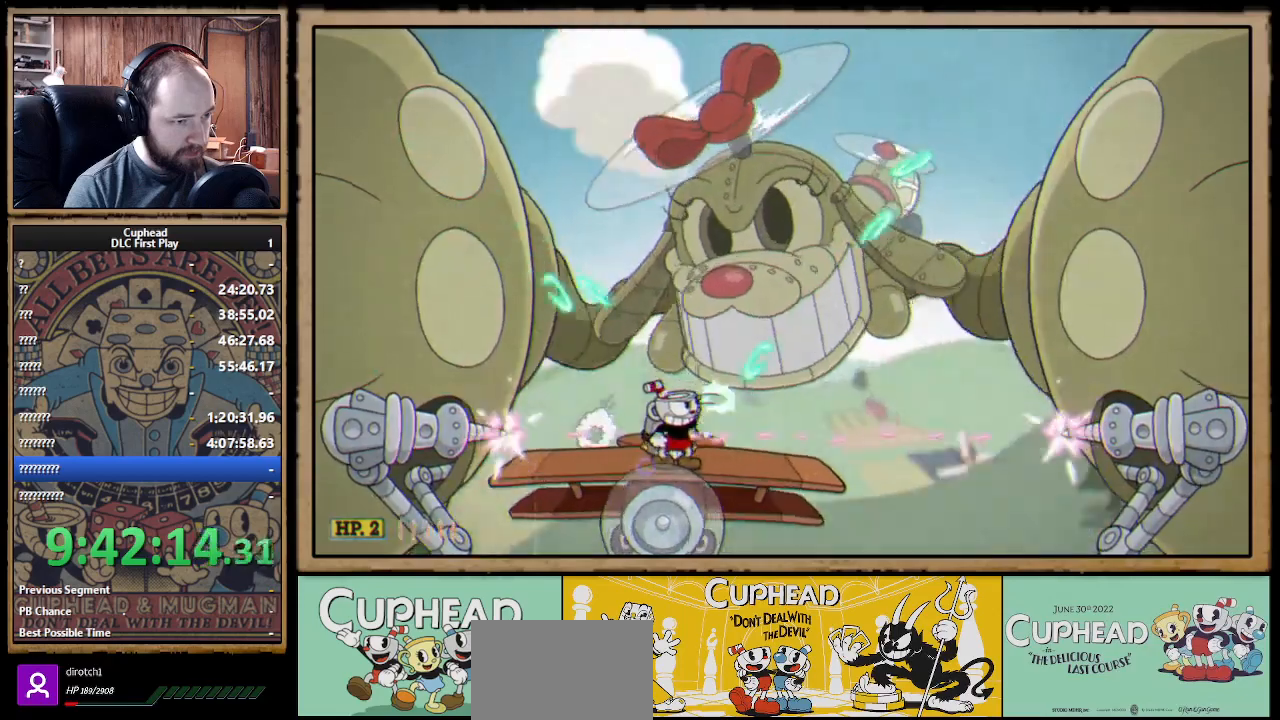
{"buttons": ["X"], "left_stick": "center", "right_stick": "center", "events": [[83, "A", "down"], [83, "R1", "up"], [133, "left_stick", "center"], [333, "A", "up"], [383, "left_stick", "right"], [500, "left_stick", "center"]]}
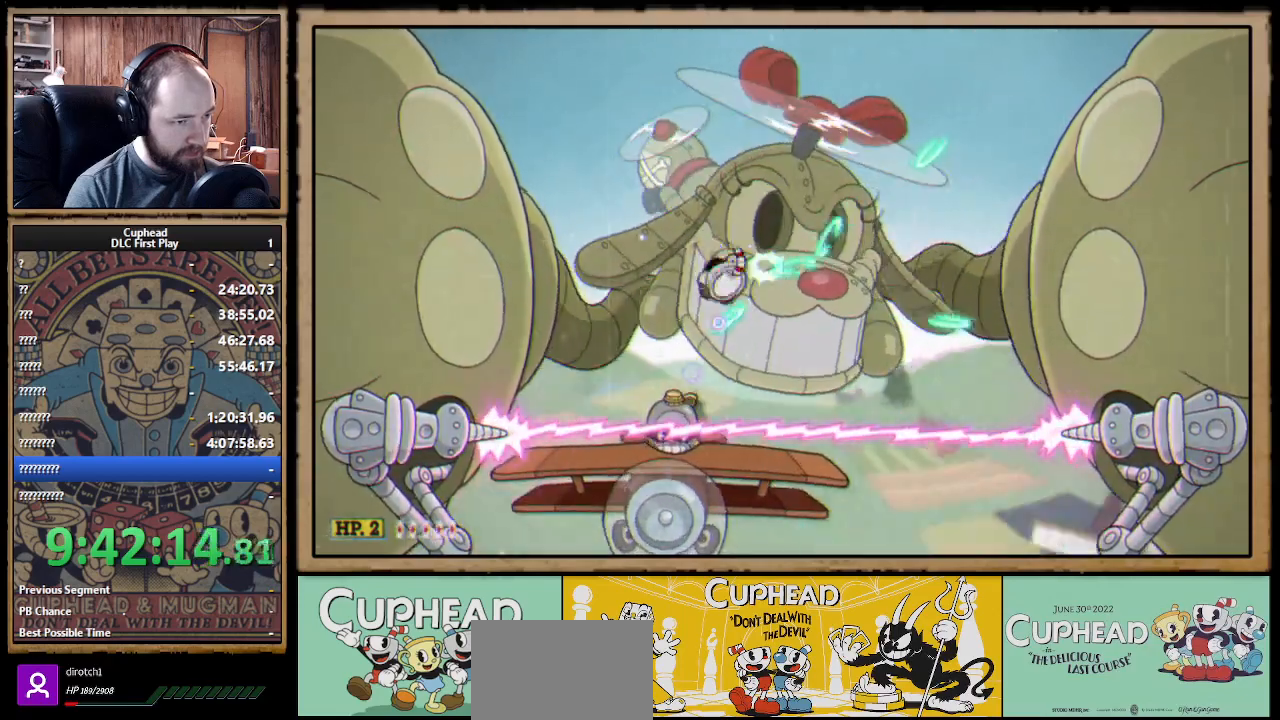
{"buttons": ["X"], "left_stick": "right", "right_stick": "center", "events": [[33, "A", "down"], [333, "left_stick", "right"], [433, "A", "up"]]}
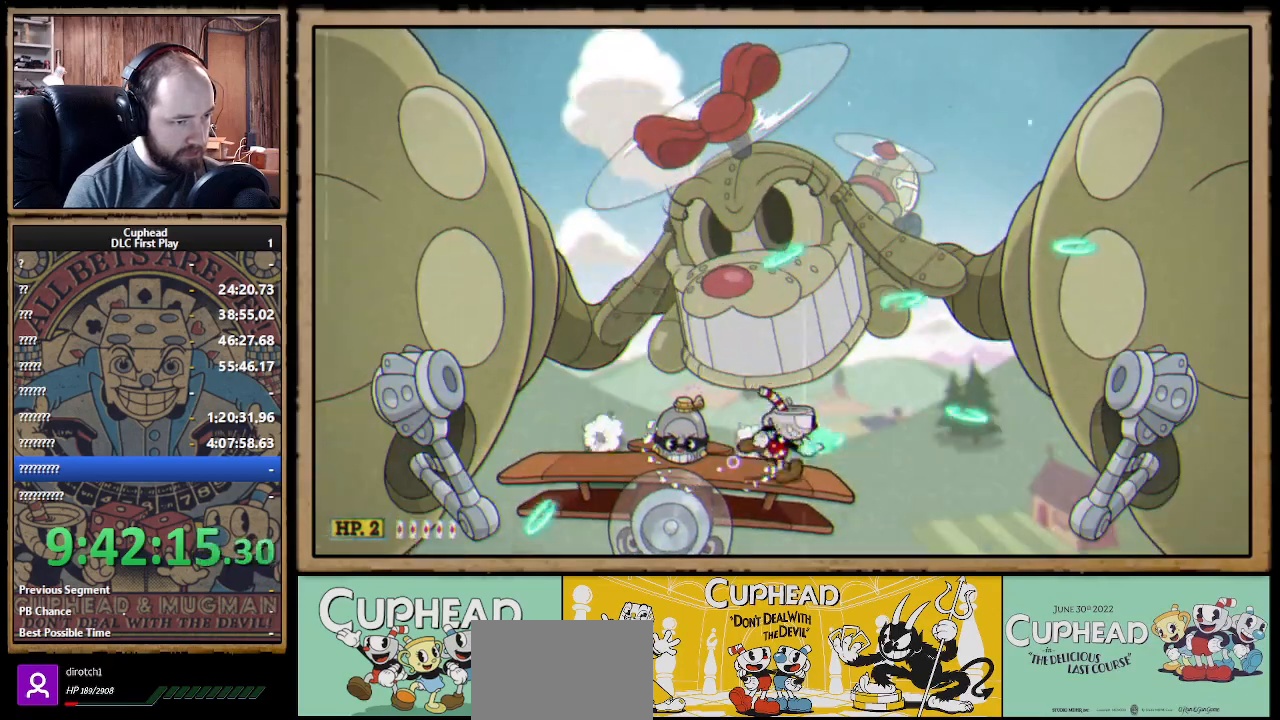
{"buttons": ["X"], "left_stick": "center", "right_stick": "center", "events": [[50, "left_stick", "center"]]}
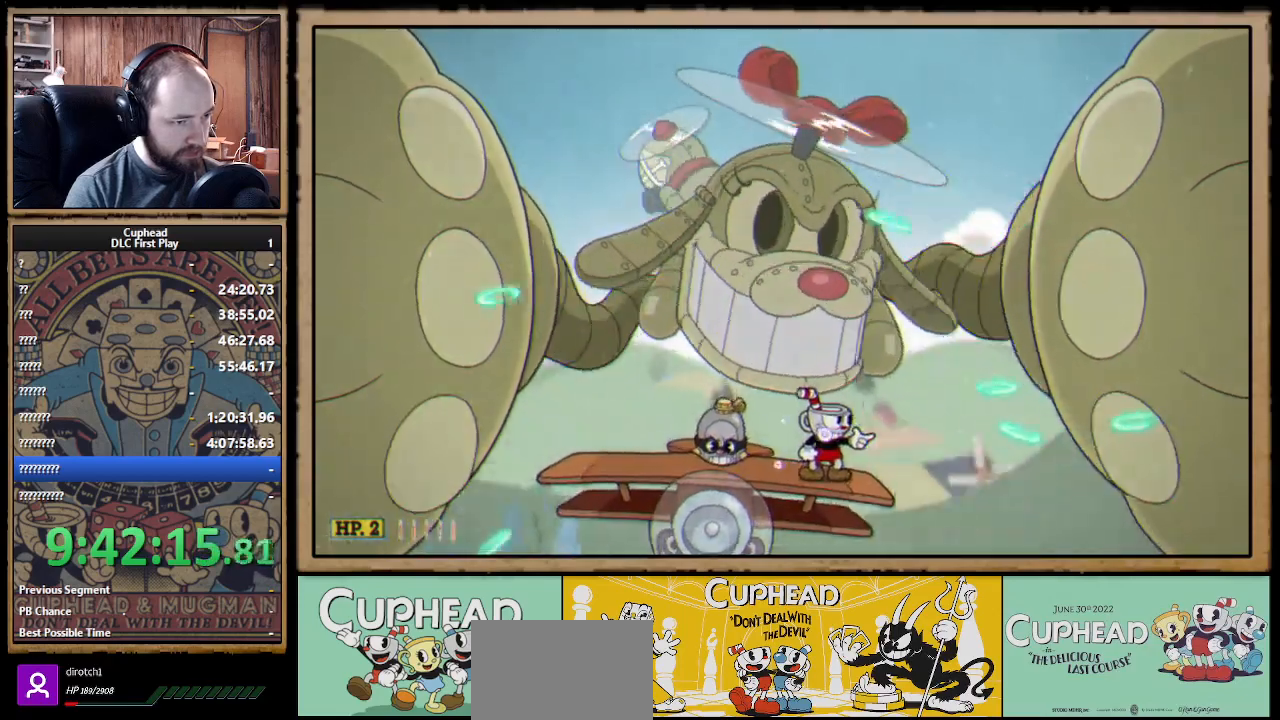
{"buttons": ["X"], "left_stick": "center", "right_stick": "center", "events": [[67, "left_stick", "left"], [350, "left_stick", "center"]]}
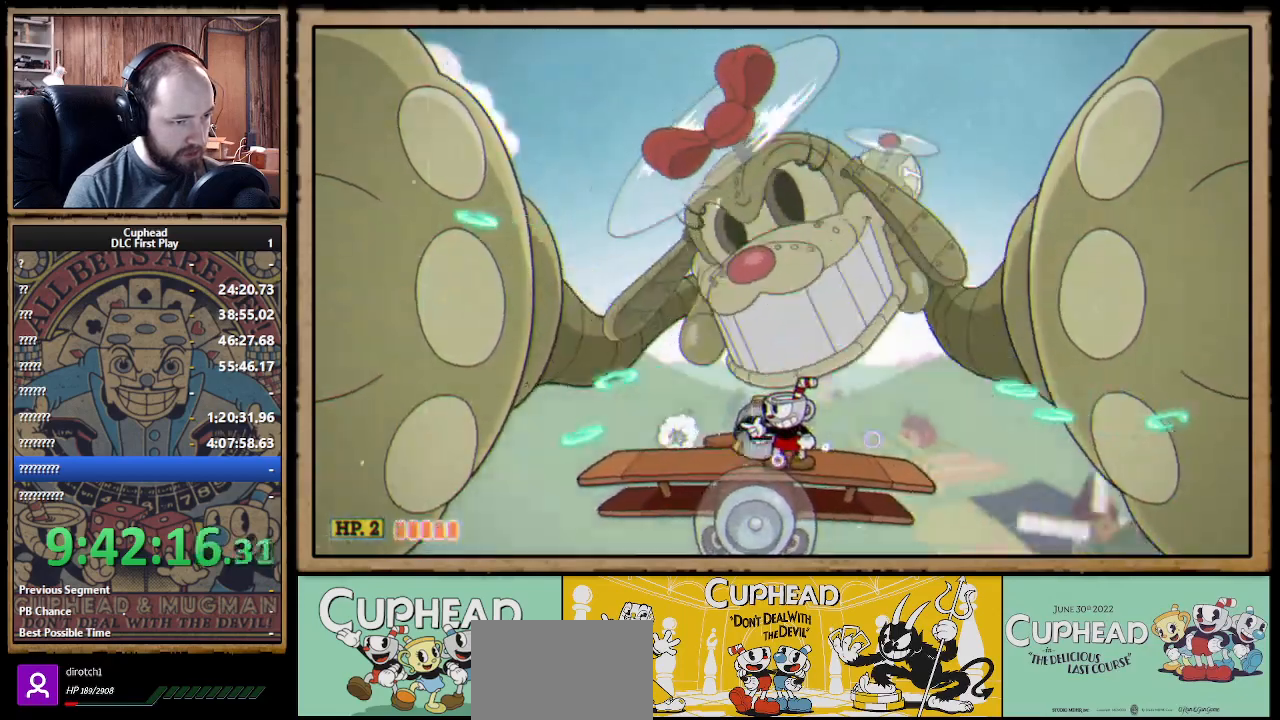
{"buttons": ["X"], "left_stick": "up", "right_stick": "center", "events": [[150, "left_stick", "left"], [300, "left_stick", "center"], [450, "left_stick", "up"]]}
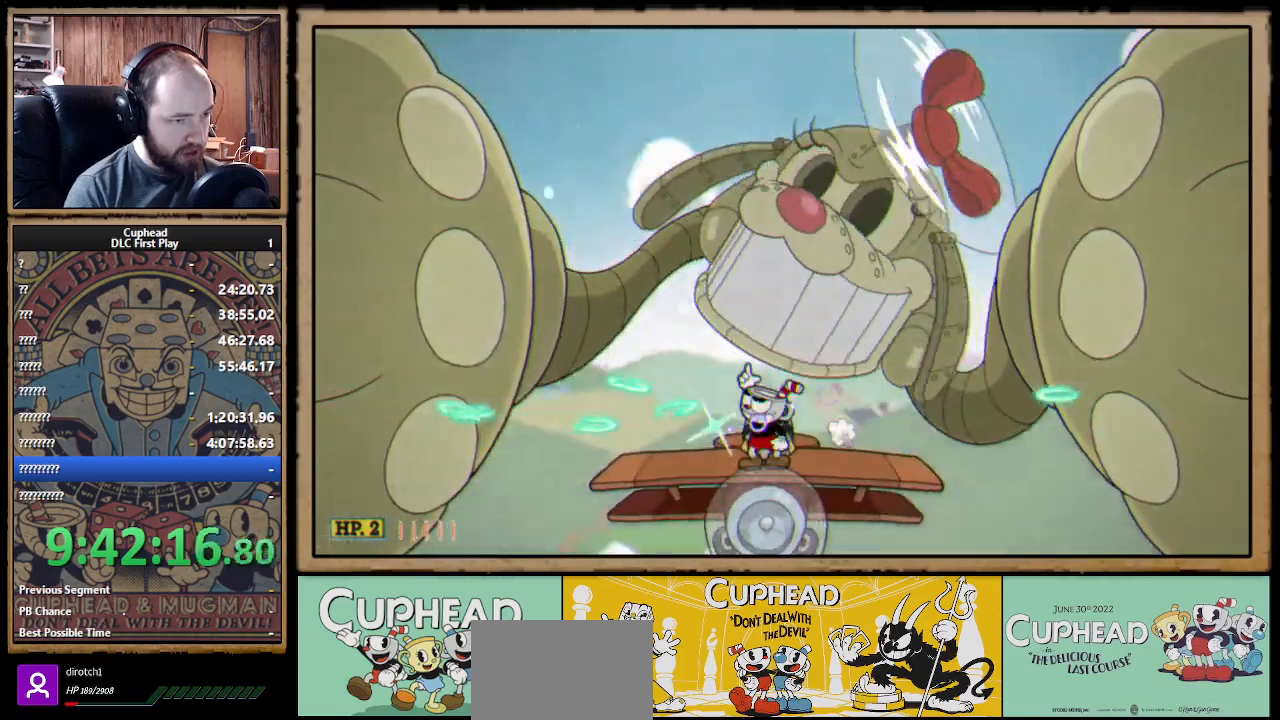
{"buttons": ["X", "R1"], "left_stick": "up", "right_stick": "center", "events": [[67, "R1", "down"]]}
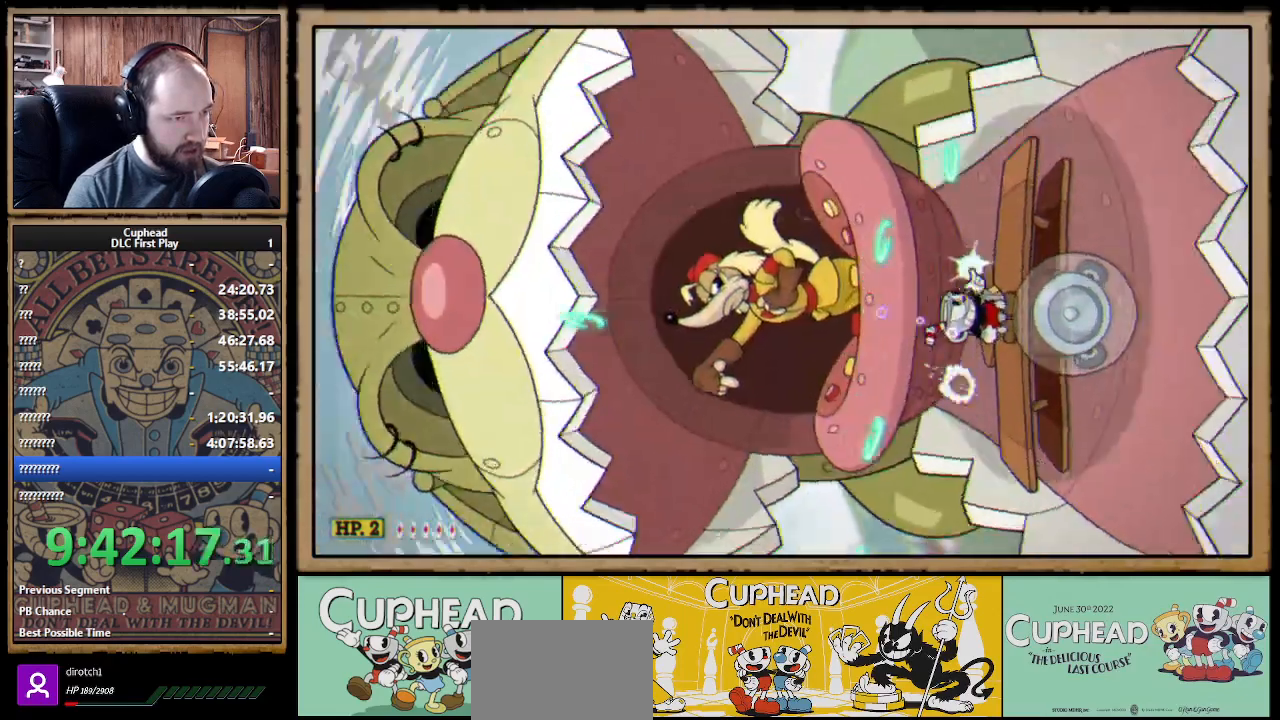
{"buttons": ["X", "R1"], "left_stick": "up-left", "right_stick": "center", "events": [[350, "left_stick", "up-left"]]}
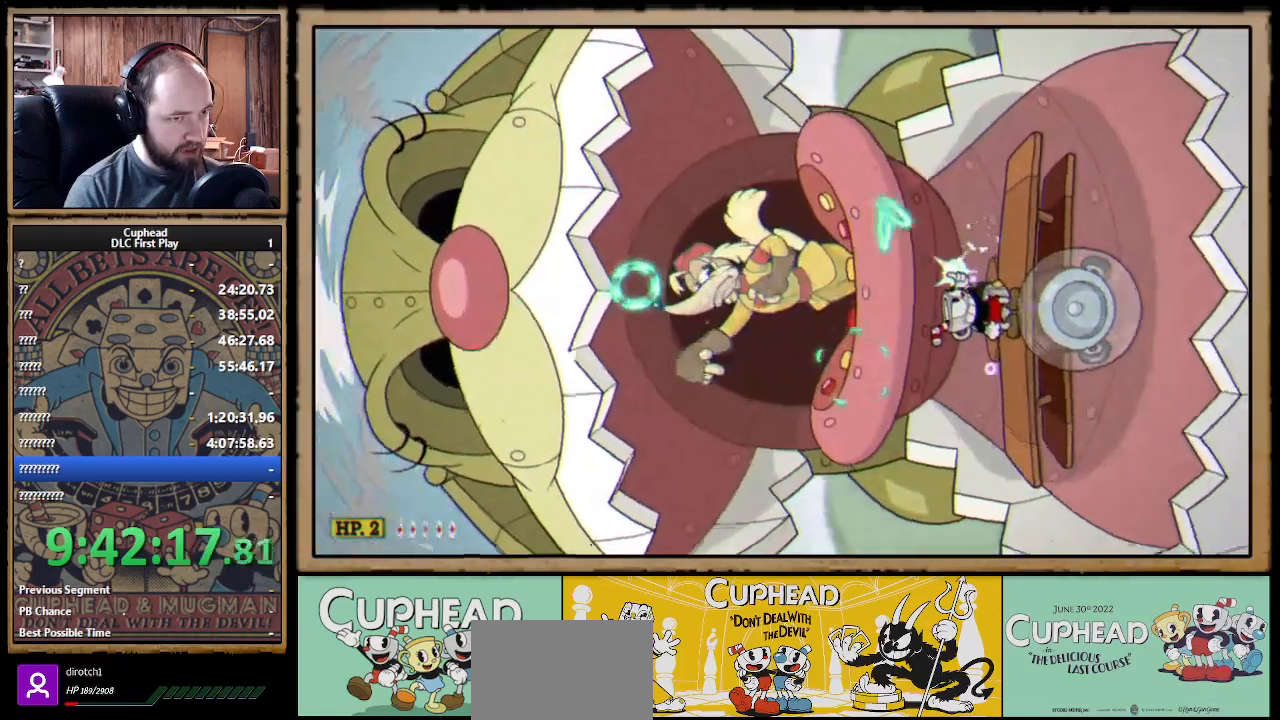
{"buttons": ["X", "R1"], "left_stick": "left", "right_stick": "center", "events": [[83, "left_stick", "left"]]}
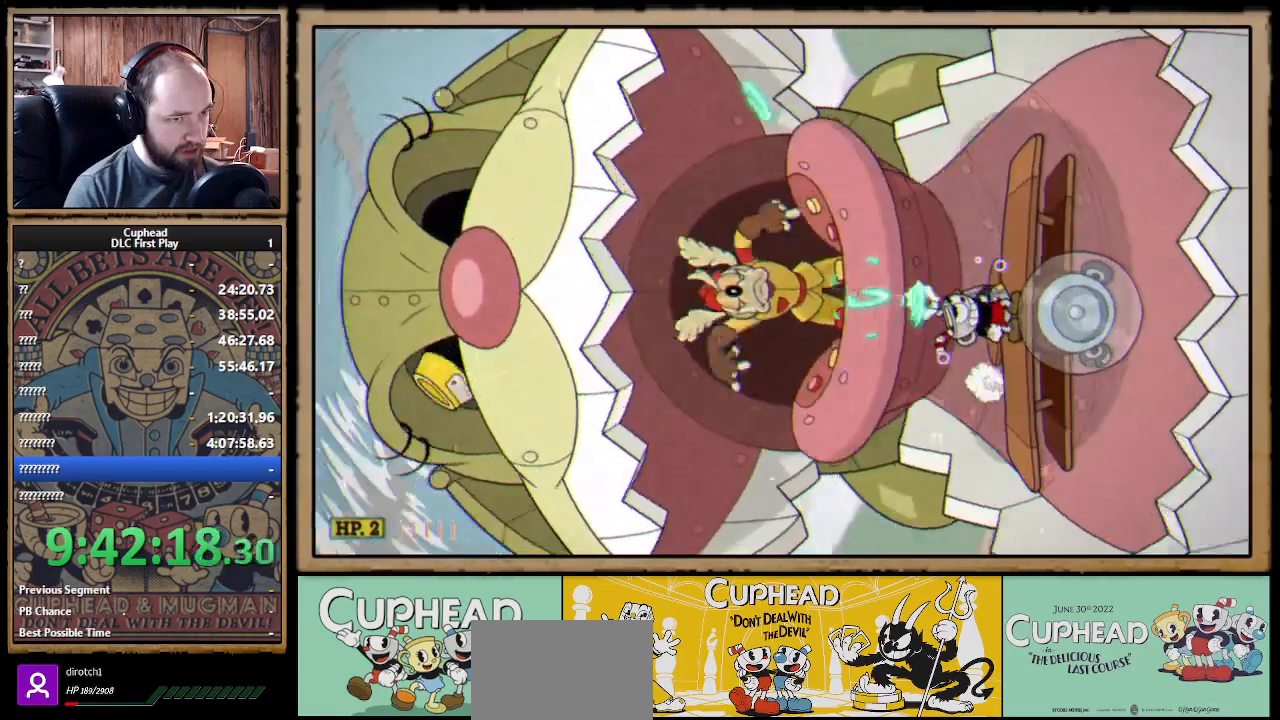
{"buttons": ["X", "R1"], "left_stick": "left", "right_stick": "center", "events": []}
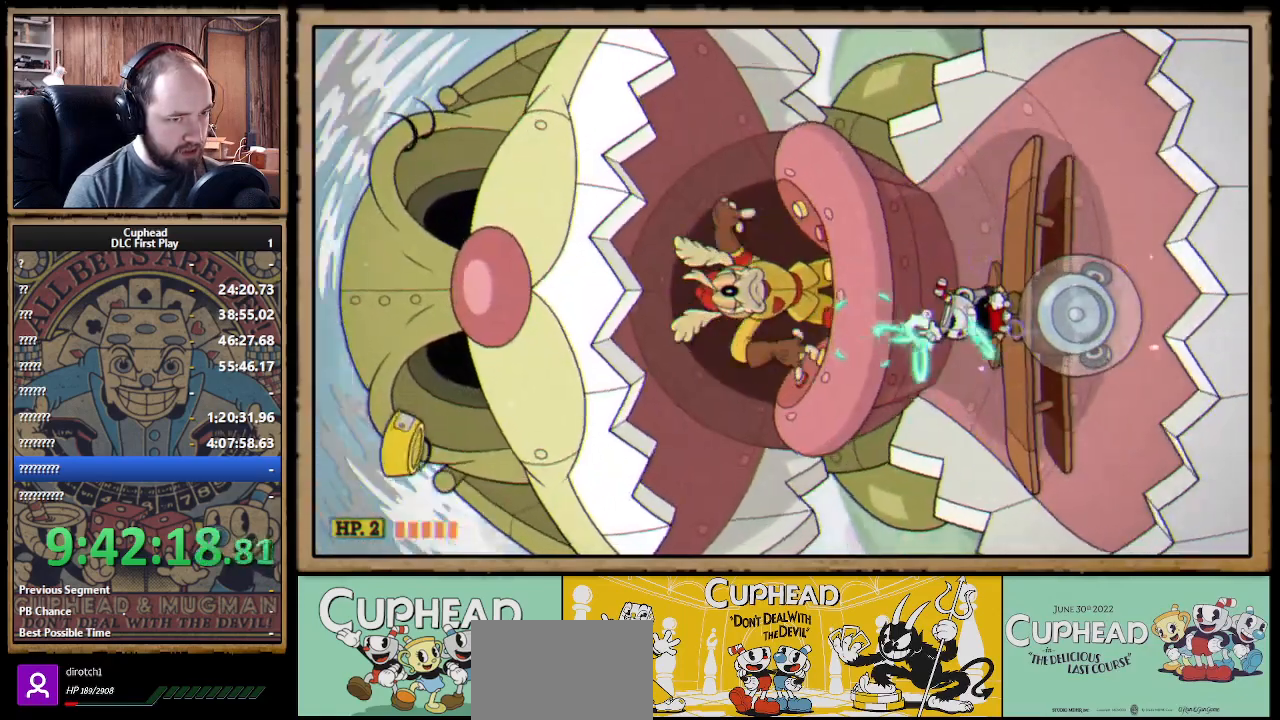
{"buttons": ["X", "R1"], "left_stick": "left", "right_stick": "center", "events": []}
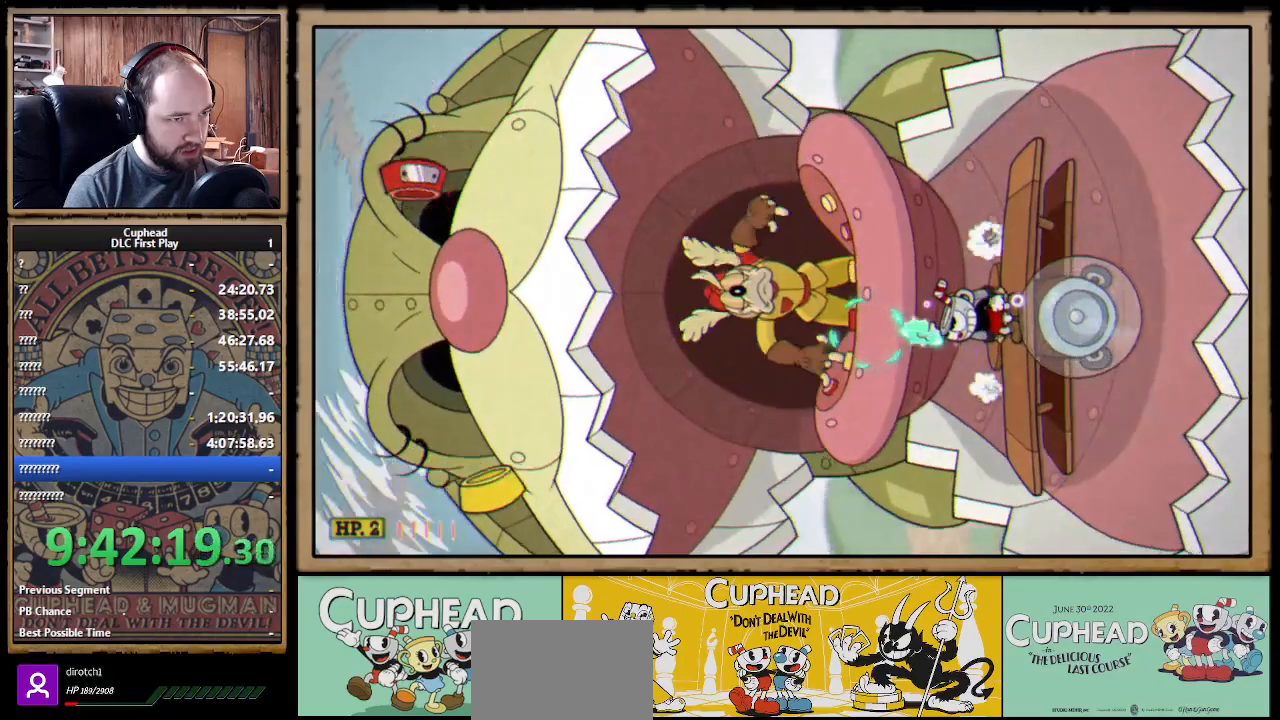
{"buttons": ["X", "R1"], "left_stick": "left", "right_stick": "center", "events": []}